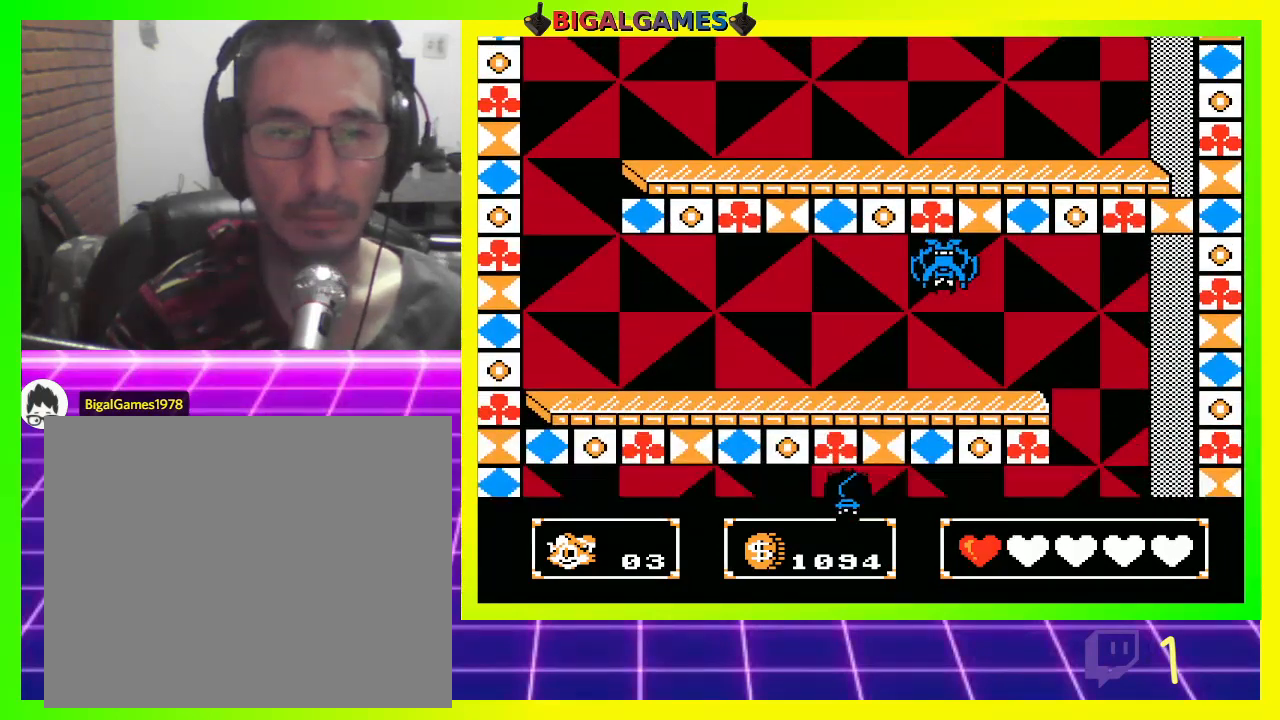
Gameplay with a controller (PlayStation layout); each line is a JSON object with the inputs held at the frame after it. "events" lists button and stick changes between this image and that frame as [ms after this image, input, new state], when the widget could be followed in between.
{"buttons": ["DPAD_UP", "DPAD_RIGHT"], "left_stick": "center", "right_stick": "center", "events": [[33, "CROSS", "down"], [67, "CROSS", "up"], [167, "CROSS", "down"], [233, "CROSS", "up"], [333, "CROSS", "down"], [400, "CROSS", "up"]]}
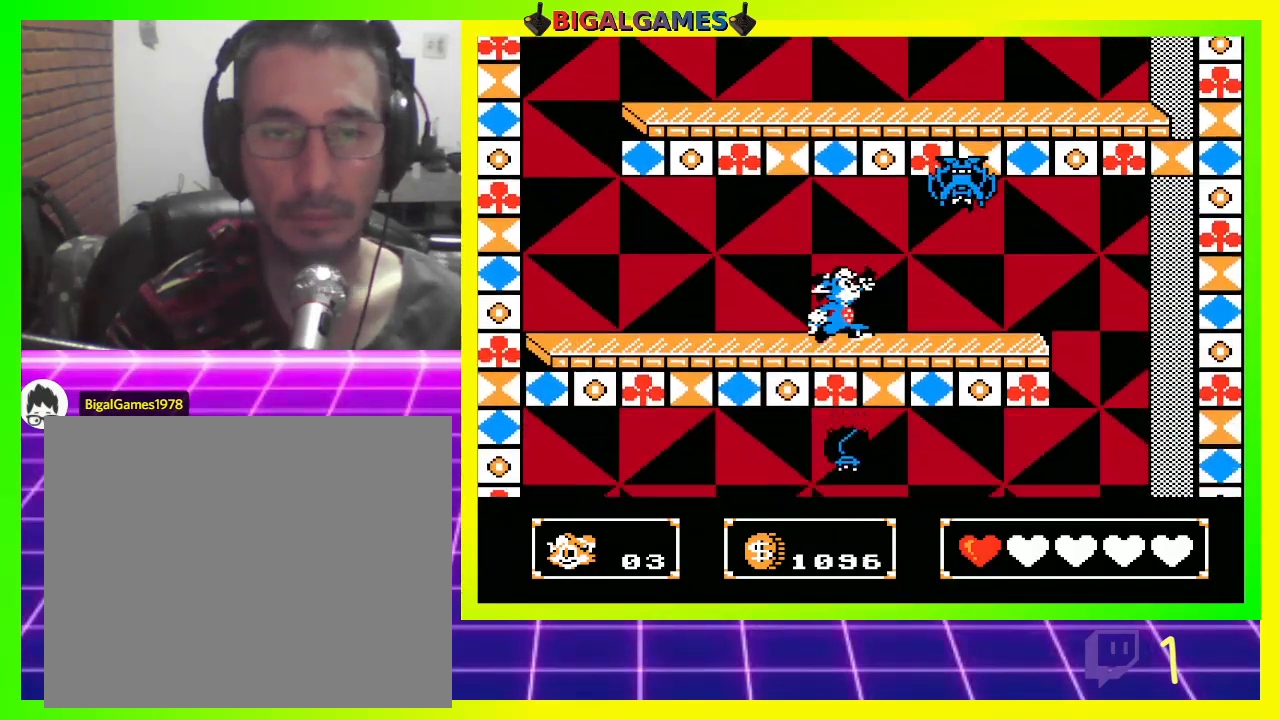
{"buttons": ["DPAD_UP", "DPAD_RIGHT"], "left_stick": "center", "right_stick": "center", "events": [[167, "CROSS", "down"], [233, "CROSS", "up"], [333, "CROSS", "down"], [367, "CROSS", "up"]]}
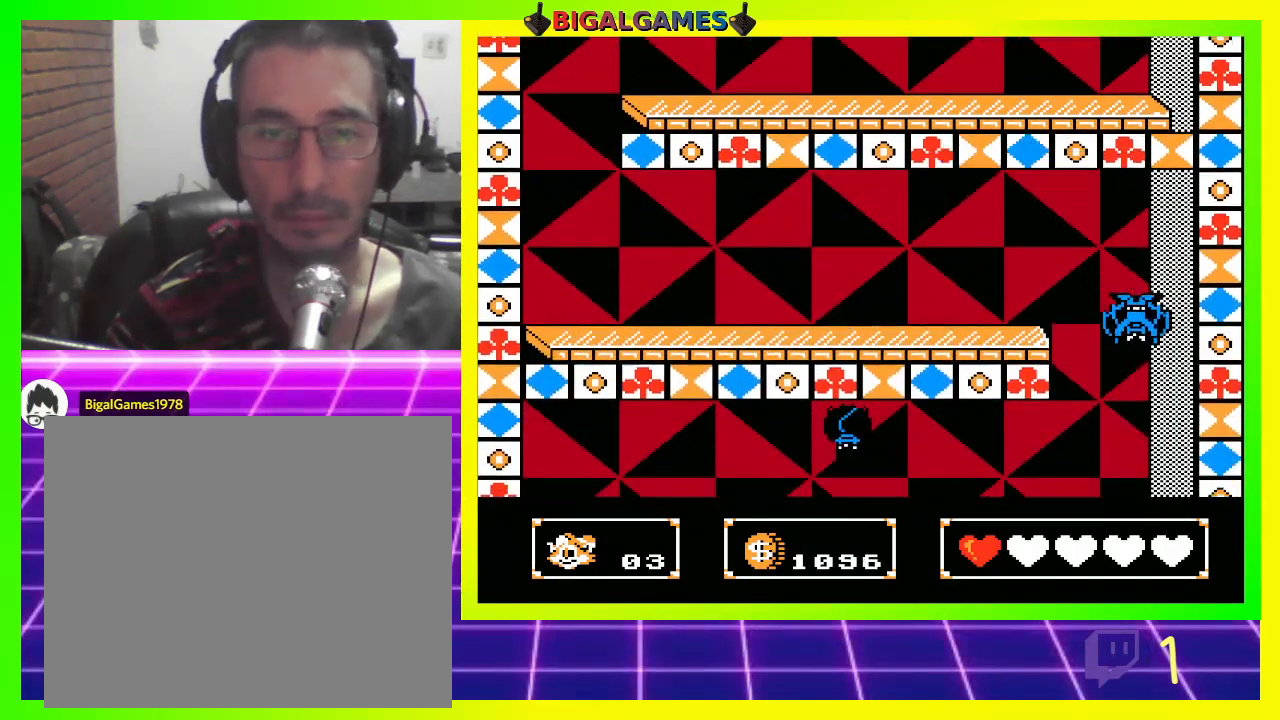
{"buttons": ["DPAD_RIGHT"], "left_stick": "center", "right_stick": "center", "events": [[467, "DPAD_UP", "up"]]}
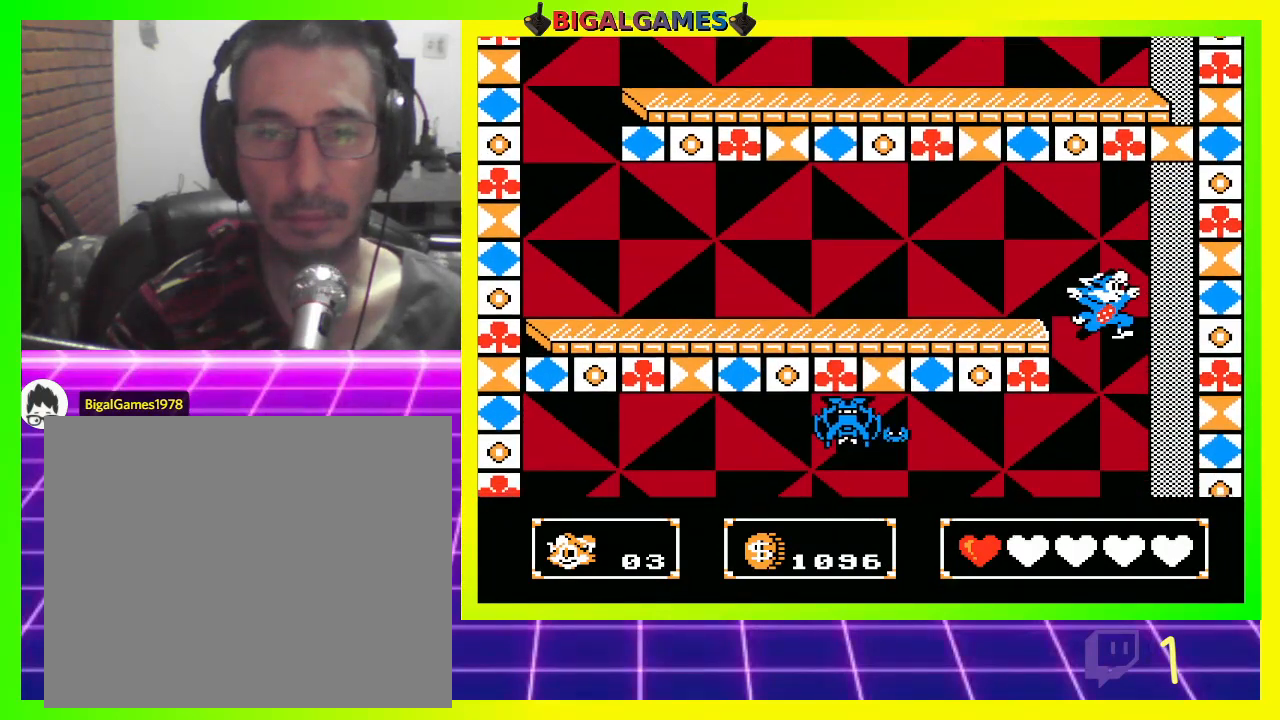
{"buttons": ["DPAD_UP", "DPAD_LEFT"], "left_stick": "center", "right_stick": "center", "events": [[100, "DPAD_RIGHT", "up"], [133, "DPAD_LEFT", "down"], [267, "DPAD_UP", "down"], [433, "CROSS", "down"], [500, "CROSS", "up"]]}
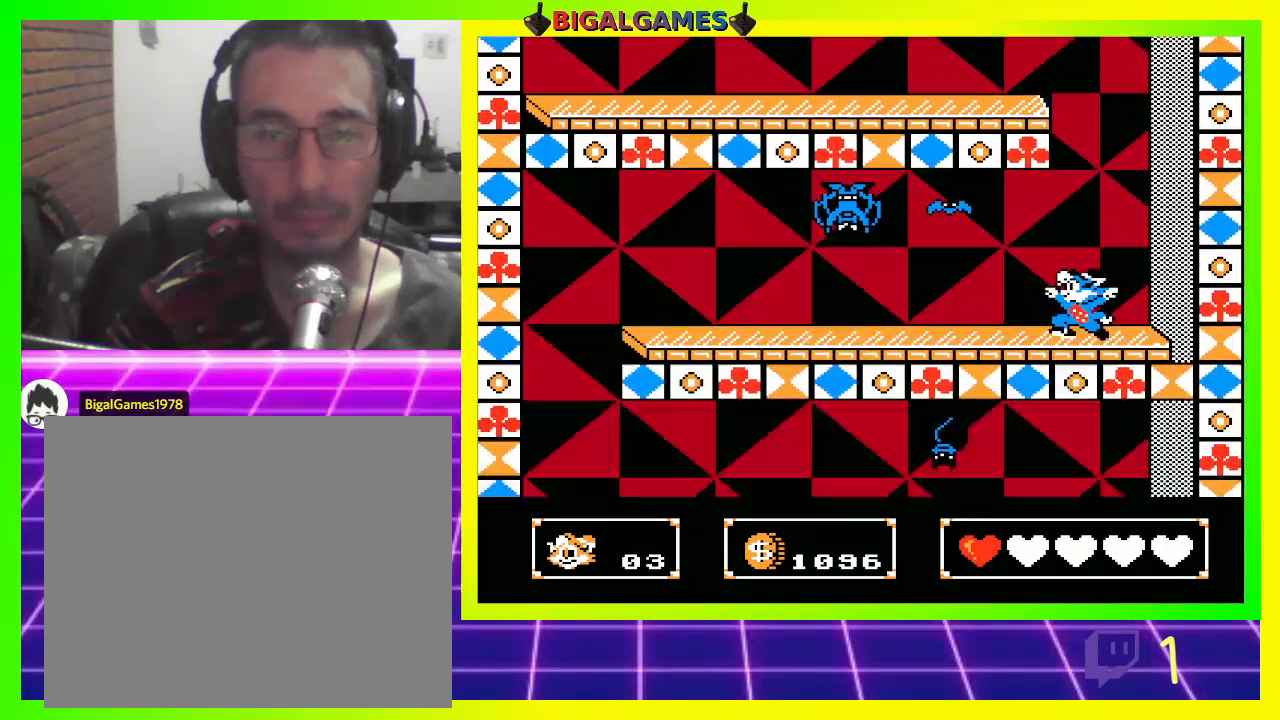
{"buttons": ["DPAD_UP", "DPAD_LEFT"], "left_stick": "center", "right_stick": "center", "events": [[133, "CROSS", "down"], [167, "CROSS", "up"], [200, "CROSS", "down"], [333, "CROSS", "up"], [433, "CROSS", "down"], [467, "CROSS", "up"]]}
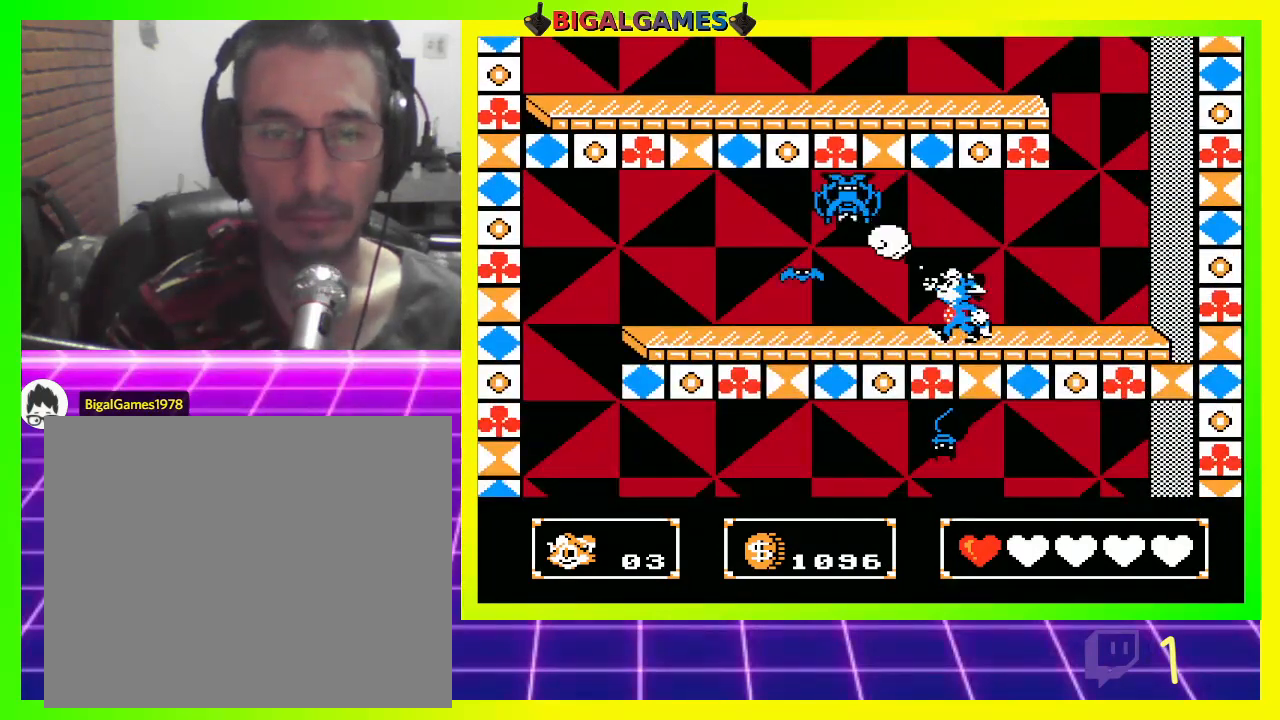
{"buttons": ["DPAD_UP", "DPAD_LEFT"], "left_stick": "center", "right_stick": "center", "events": [[67, "CROSS", "down"], [133, "CROSS", "up"], [233, "CROSS", "down"], [300, "CROSS", "up"], [367, "CROSS", "down"], [433, "CROSS", "up"]]}
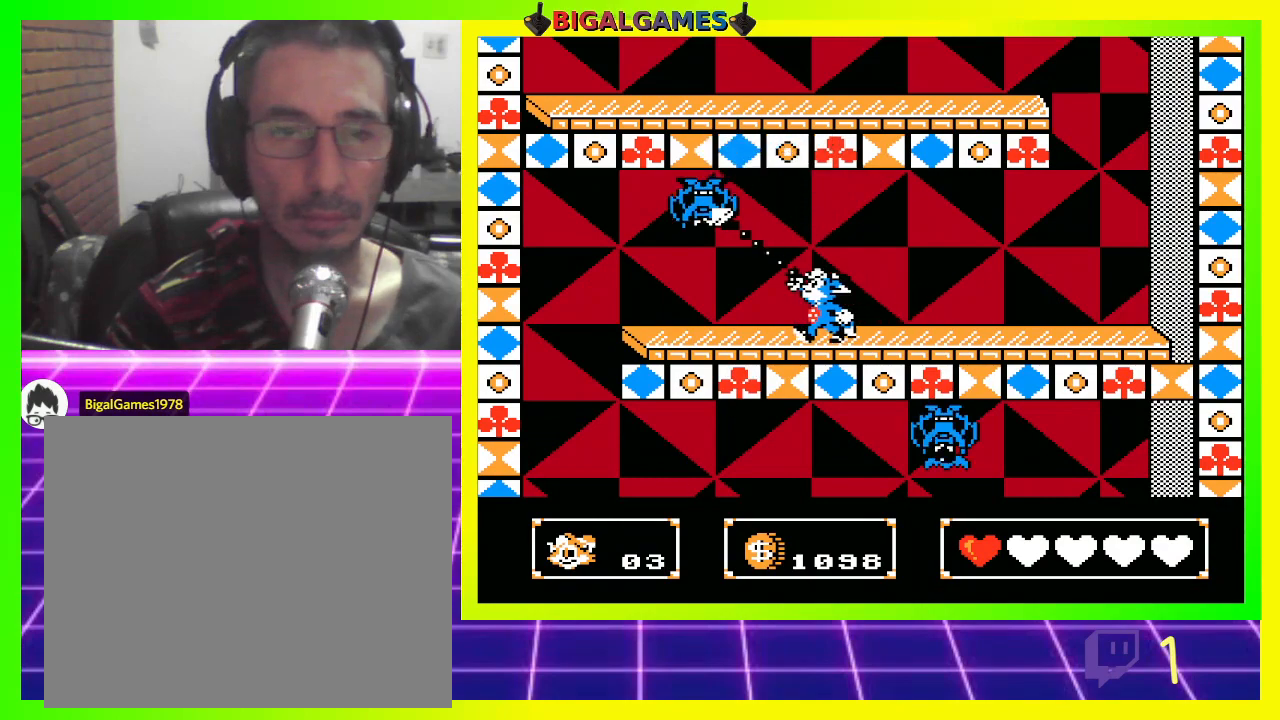
{"buttons": ["DPAD_UP", "DPAD_LEFT"], "left_stick": "center", "right_stick": "center", "events": []}
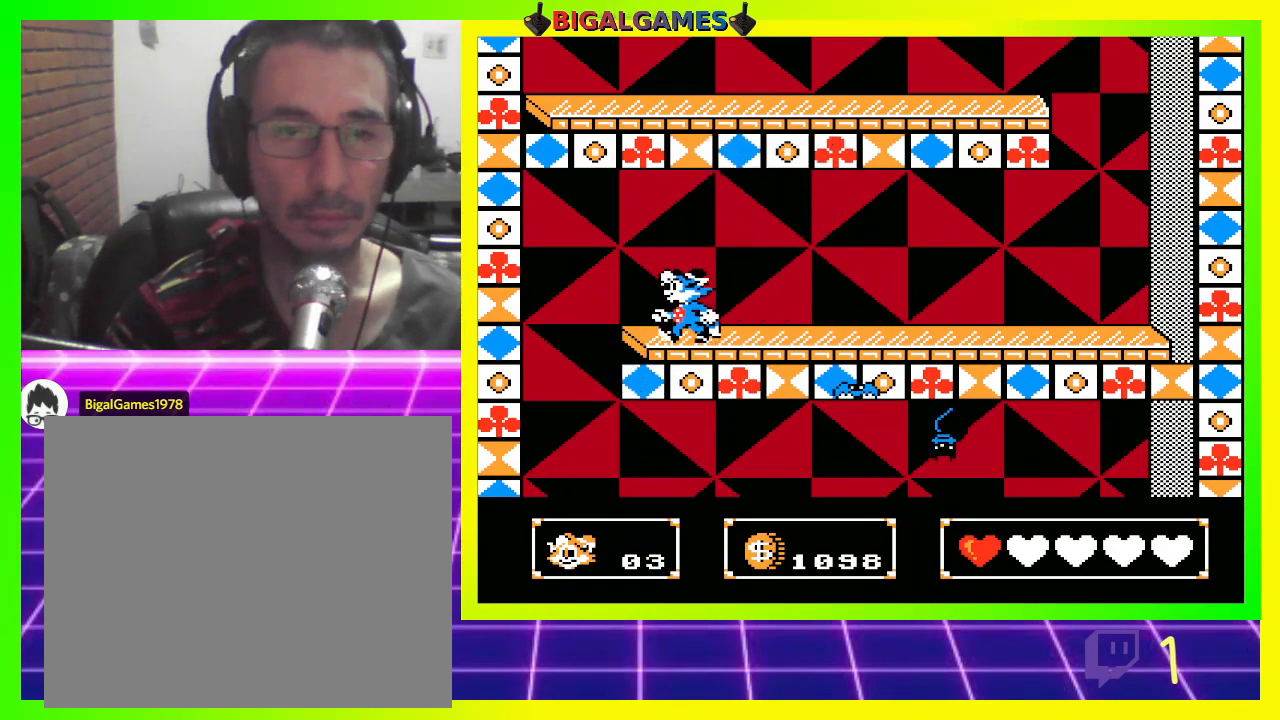
{"buttons": [], "left_stick": "center", "right_stick": "center", "events": [[433, "DPAD_UP", "up"], [500, "DPAD_LEFT", "up"]]}
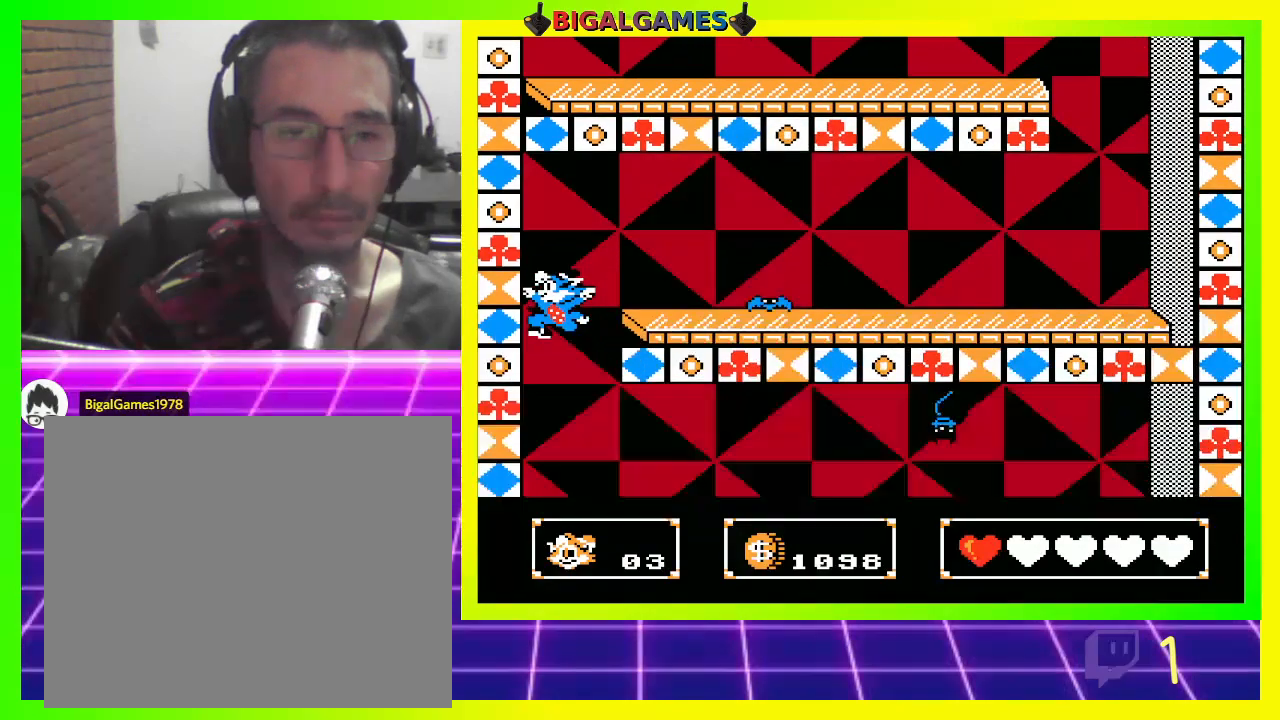
{"buttons": ["DPAD_UP", "DPAD_RIGHT"], "left_stick": "center", "right_stick": "center", "events": [[133, "DPAD_RIGHT", "down"], [200, "DPAD_UP", "down"]]}
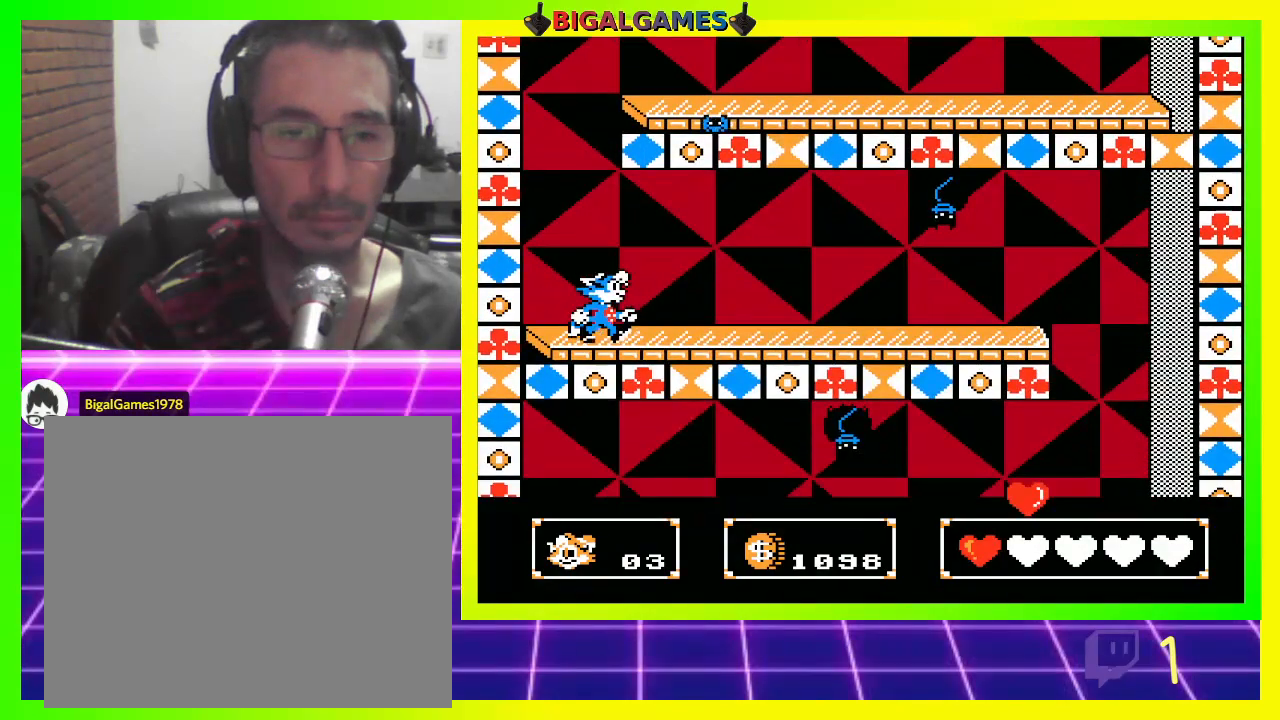
{"buttons": ["DPAD_UP", "DPAD_RIGHT"], "left_stick": "center", "right_stick": "center", "events": [[233, "CROSS", "down"], [333, "CROSS", "up"], [433, "CROSS", "down"], [500, "CROSS", "up"]]}
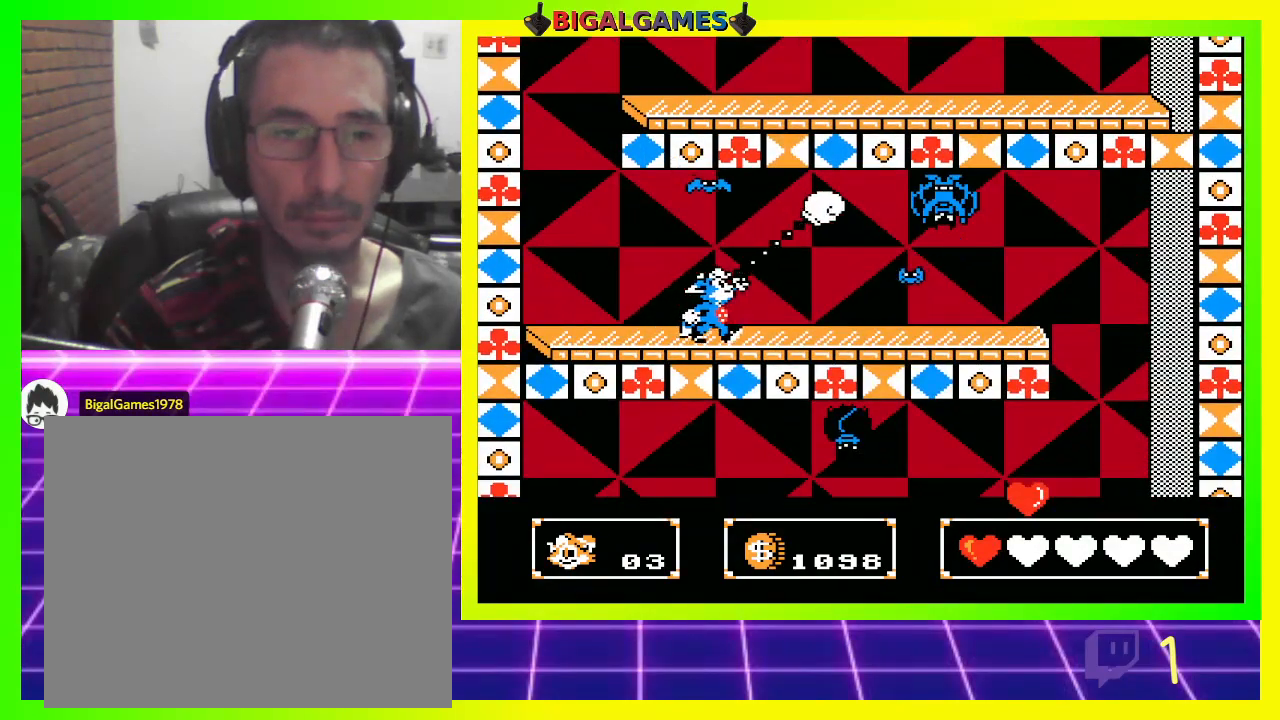
{"buttons": ["DPAD_UP", "DPAD_RIGHT"], "left_stick": "center", "right_stick": "center", "events": [[100, "CROSS", "down"], [167, "CROSS", "up"], [267, "CROSS", "down"], [333, "CROSS", "up"], [400, "CROSS", "down"], [467, "CROSS", "up"]]}
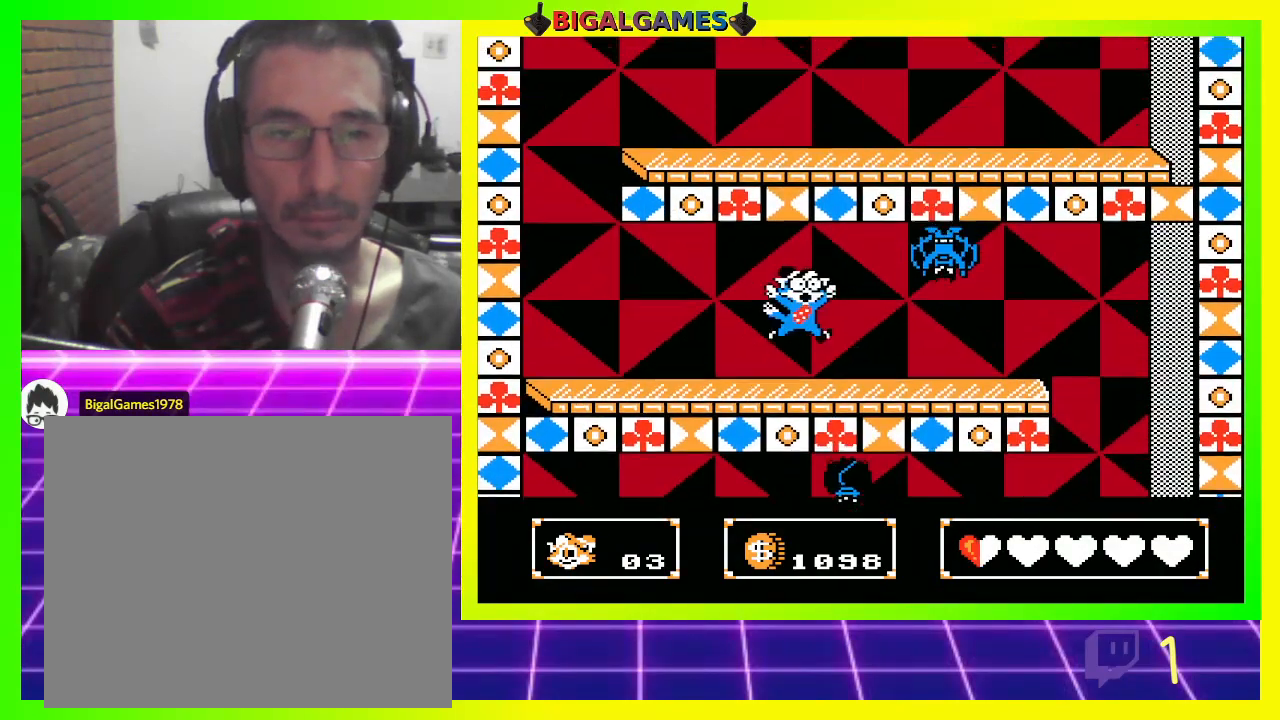
{"buttons": ["DPAD_UP", "DPAD_RIGHT"], "left_stick": "center", "right_stick": "center", "events": [[67, "CROSS", "down"], [133, "CROSS", "up"], [233, "CROSS", "down"], [267, "CROSS", "up"], [367, "CROSS", "down"], [433, "CROSS", "up"]]}
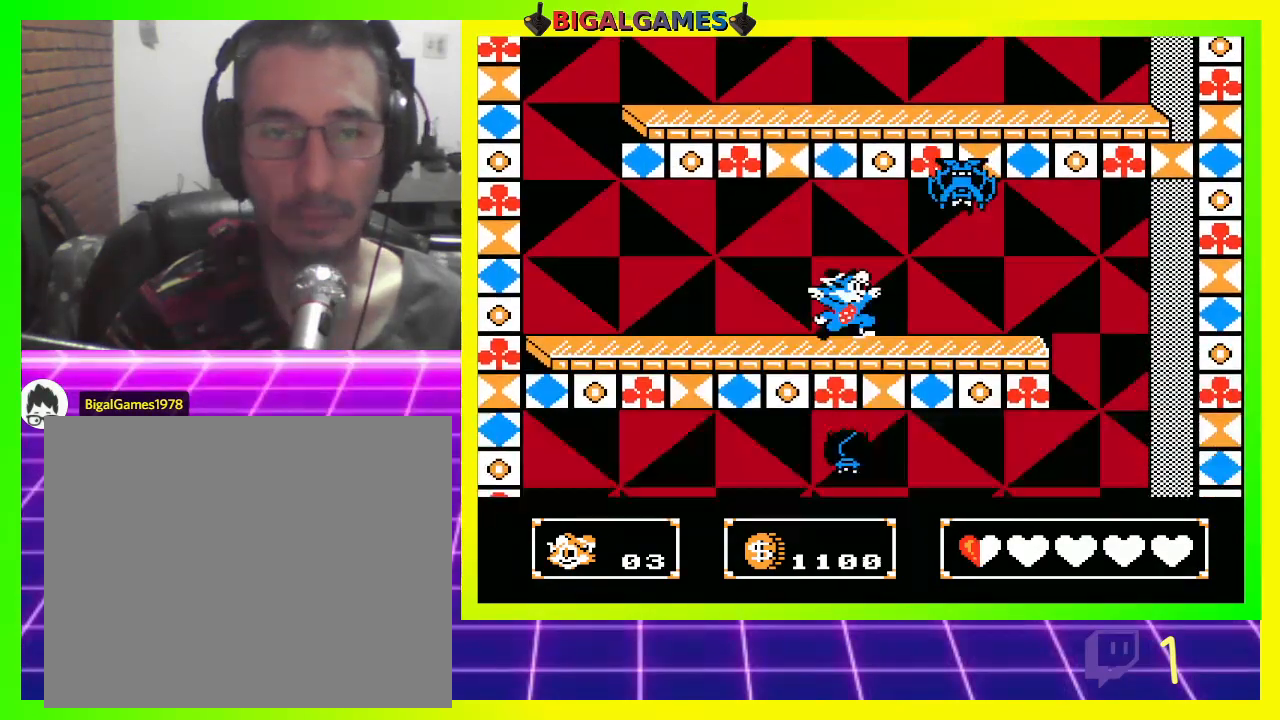
{"buttons": ["DPAD_UP", "DPAD_RIGHT"], "left_stick": "center", "right_stick": "center", "events": [[33, "CROSS", "down"], [67, "CROSS", "up"], [167, "CROSS", "down"], [233, "CROSS", "up"], [333, "CROSS", "down"], [367, "CROSS", "up"]]}
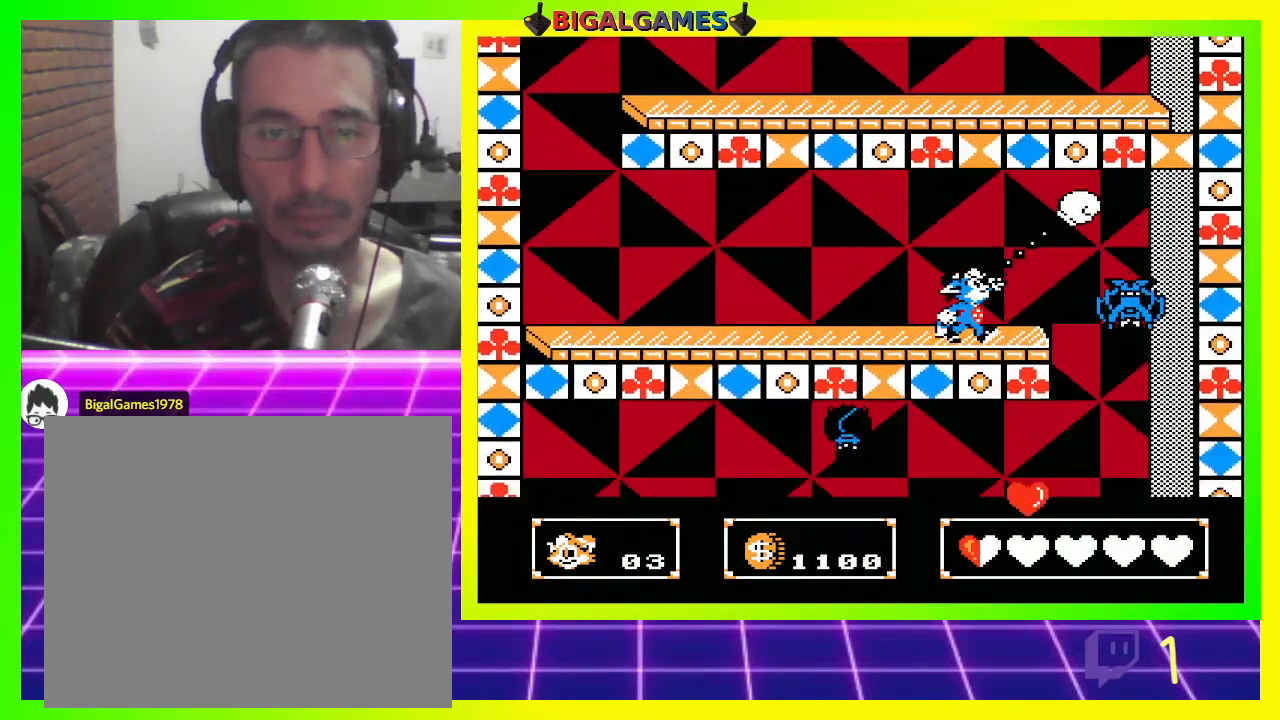
{"buttons": ["CROSS", "DPAD_UP", "DPAD_RIGHT"], "left_stick": "center", "right_stick": "center", "events": [[167, "CROSS", "down"], [233, "CROSS", "up"], [333, "CROSS", "down"], [367, "CROSS", "up"], [467, "CROSS", "down"]]}
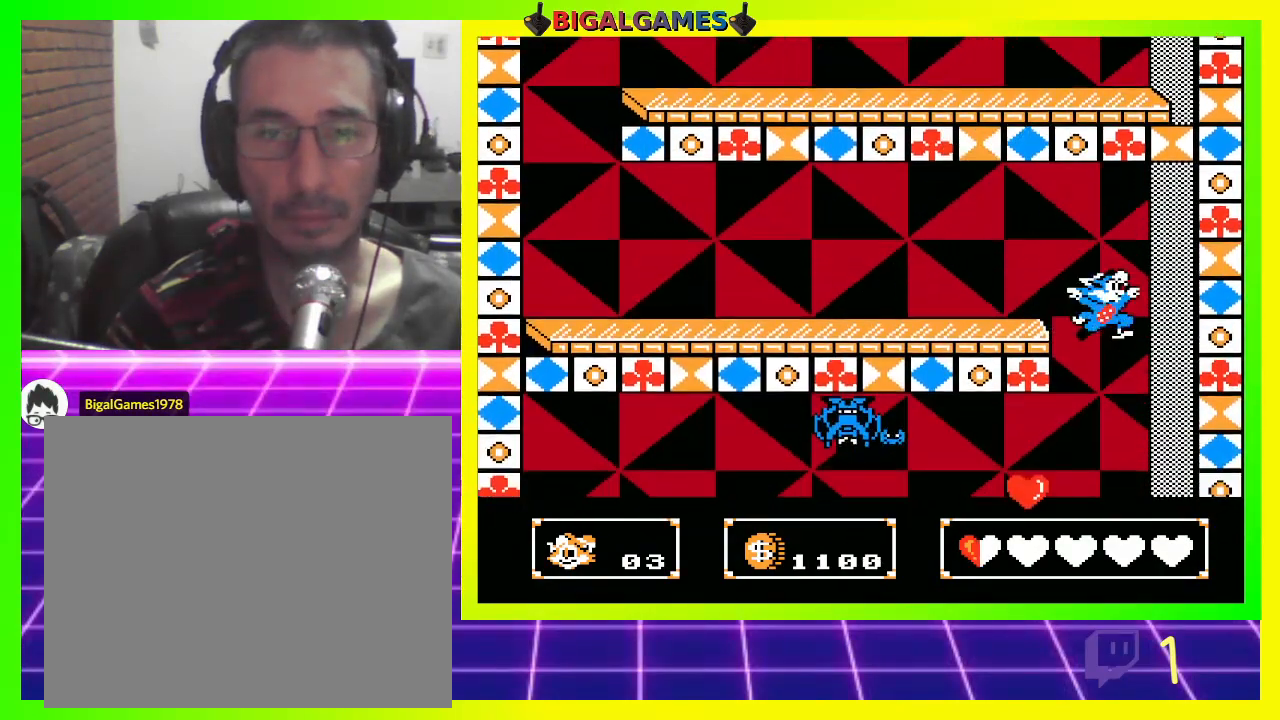
{"buttons": ["CROSS", "DPAD_UP", "DPAD_LEFT"], "left_stick": "center", "right_stick": "center", "events": [[33, "CROSS", "up"], [33, "DPAD_RIGHT", "up"], [67, "DPAD_LEFT", "down"], [67, "DPAD_UP", "up"], [133, "CROSS", "down"], [200, "CROSS", "up"], [200, "DPAD_UP", "down"], [267, "CROSS", "down"], [367, "CROSS", "up"], [433, "CROSS", "down"]]}
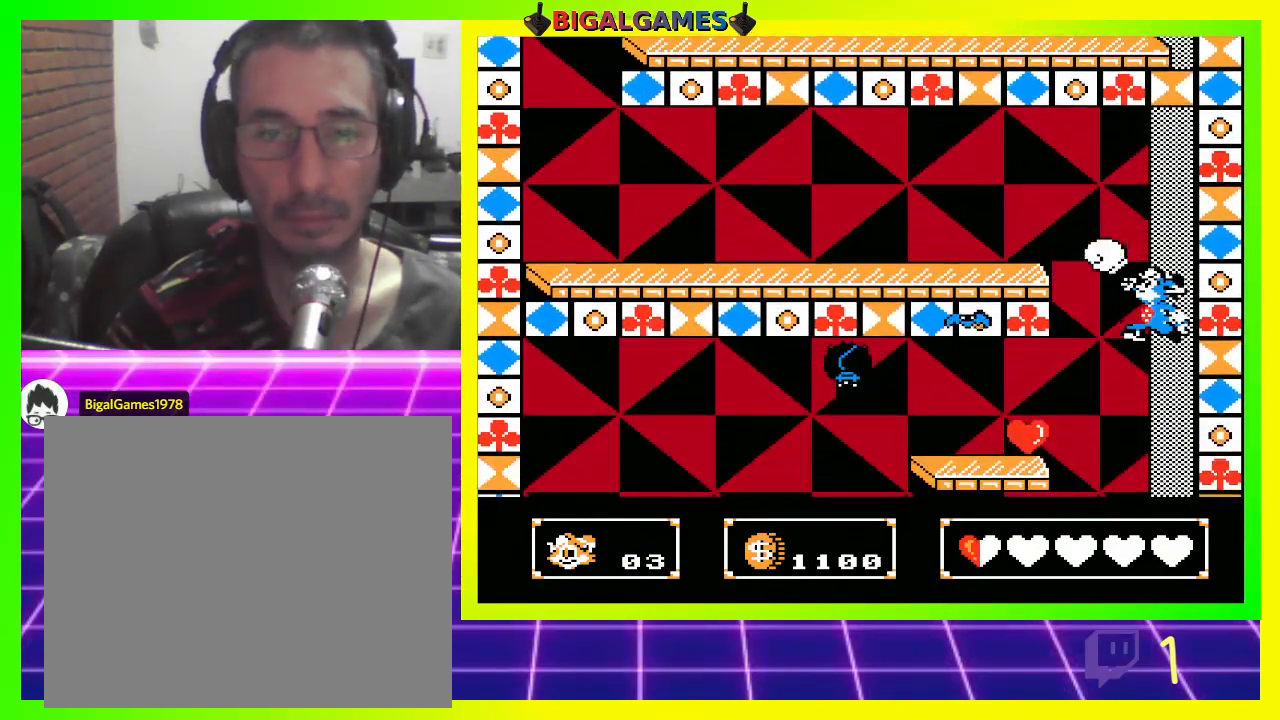
{"buttons": ["DPAD_UP", "DPAD_LEFT"], "left_stick": "center", "right_stick": "center", "events": [[33, "CROSS", "up"], [100, "CROSS", "down"], [167, "CROSS", "up"], [267, "CROSS", "down"], [333, "CROSS", "up"], [400, "CROSS", "down"], [467, "CROSS", "up"]]}
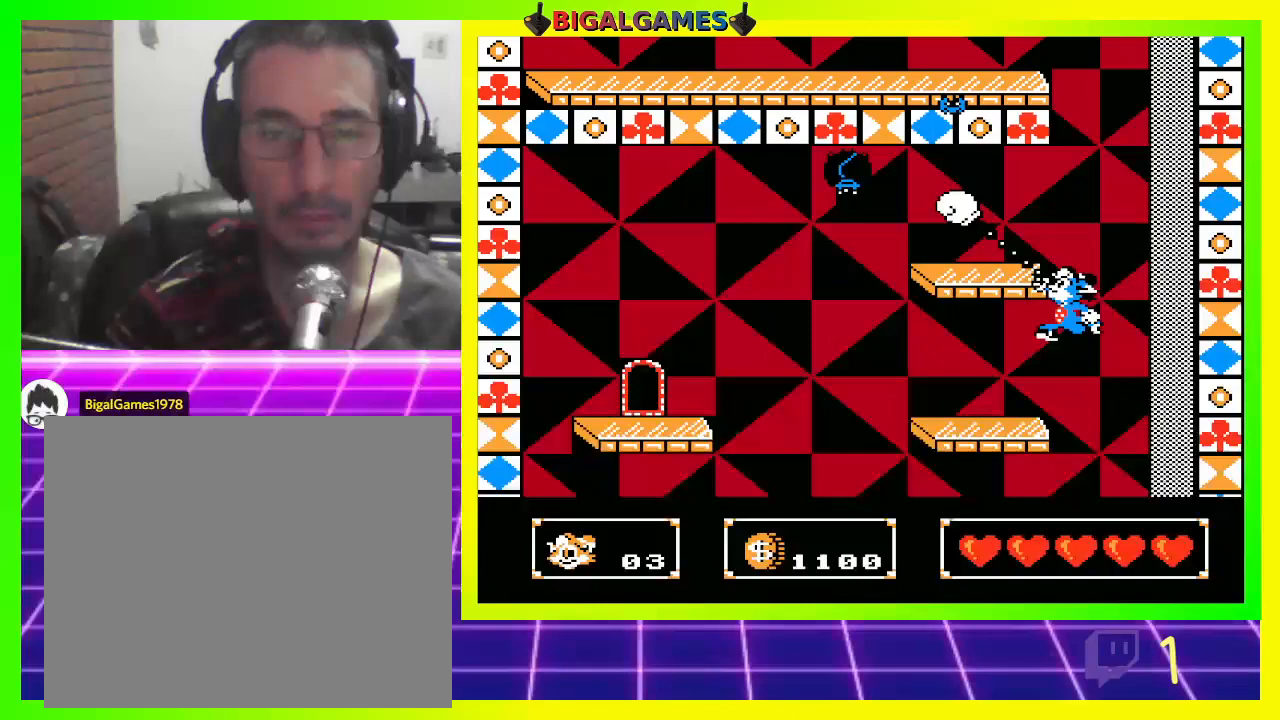
{"buttons": [], "left_stick": "center", "right_stick": "center", "events": [[67, "CROSS", "down"], [133, "CROSS", "up"], [233, "CROSS", "down"], [300, "CROSS", "up"], [367, "DPAD_LEFT", "up"], [367, "DPAD_UP", "up"]]}
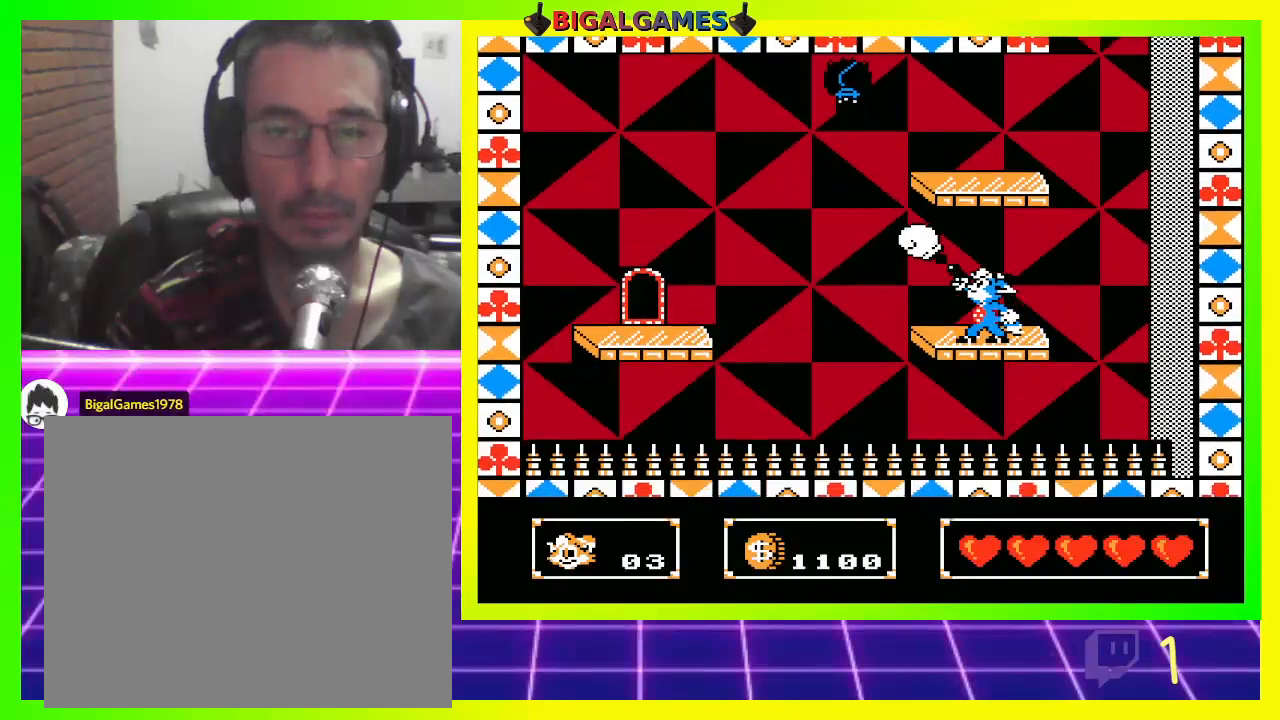
{"buttons": ["DPAD_UP"], "left_stick": "center", "right_stick": "center", "events": [[33, "CIRCLE", "down"], [133, "DPAD_LEFT", "down"], [133, "DPAD_UP", "down"], [433, "CIRCLE", "up"], [433, "DPAD_LEFT", "up"]]}
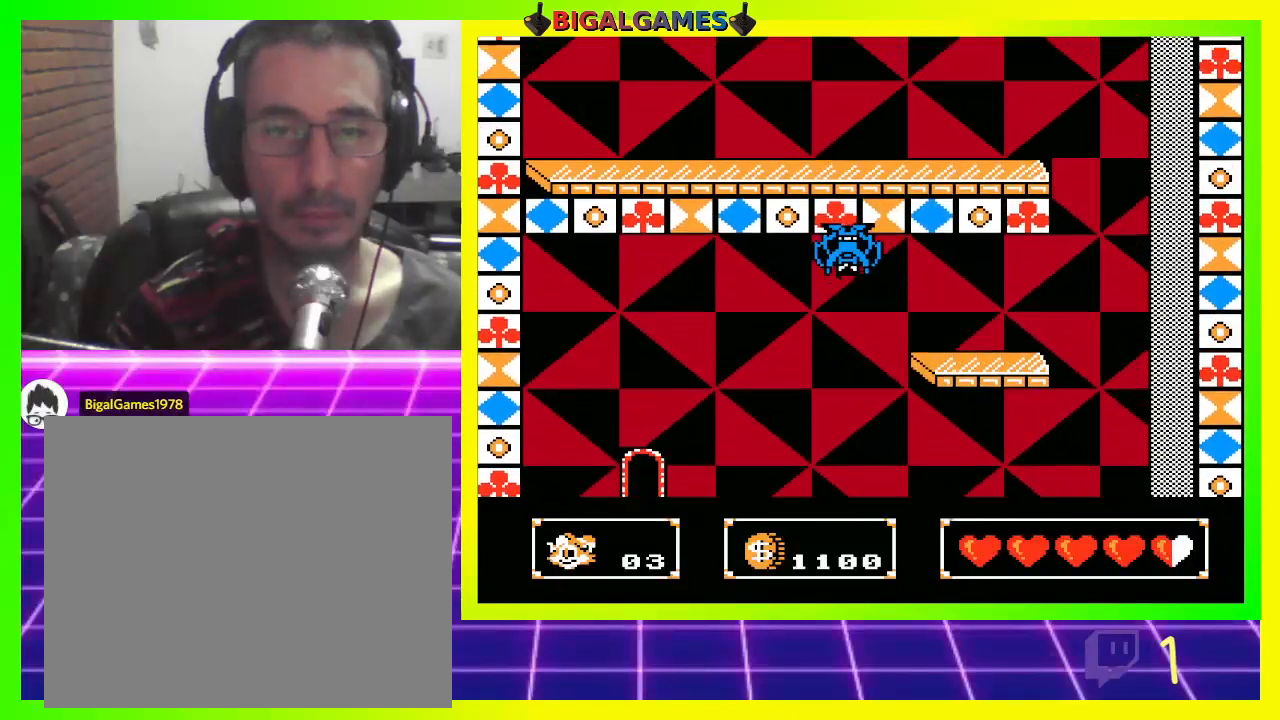
{"buttons": ["DPAD_LEFT"], "left_stick": "center", "right_stick": "center", "events": [[167, "DPAD_RIGHT", "down"], [333, "DPAD_RIGHT", "up"], [367, "CROSS", "down"], [400, "DPAD_UP", "up"], [433, "CROSS", "up"], [500, "DPAD_LEFT", "down"]]}
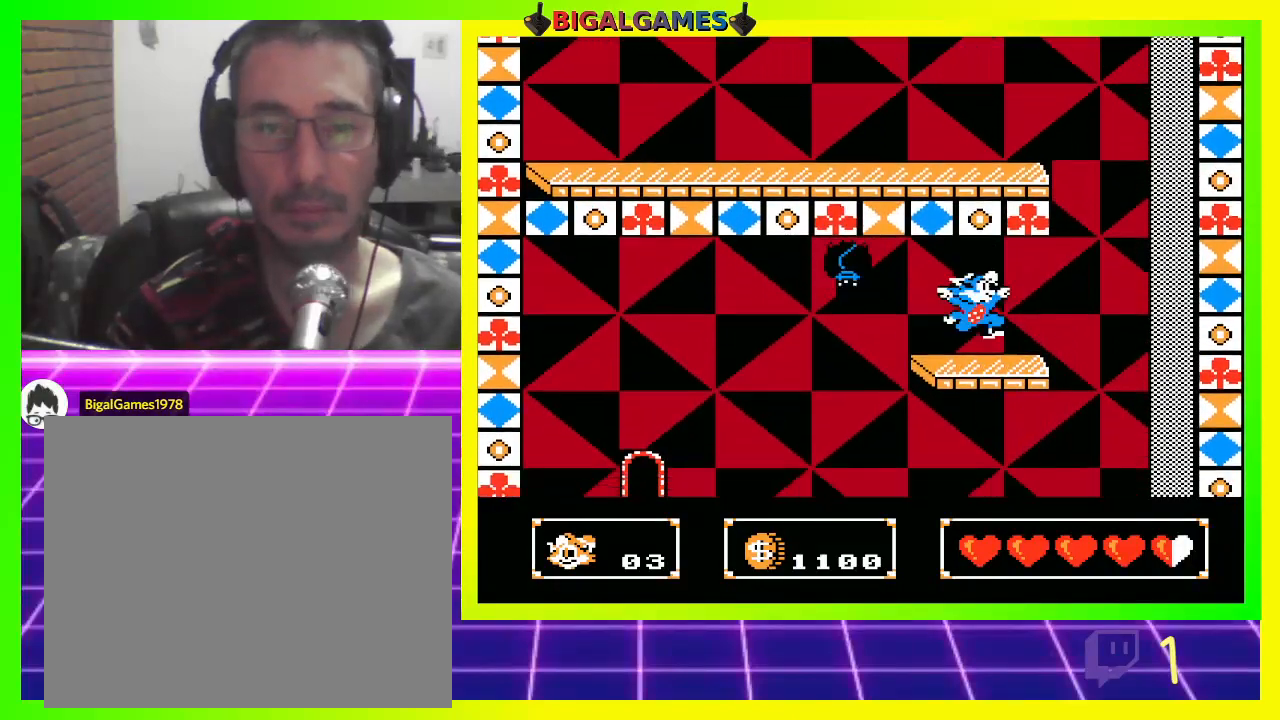
{"buttons": ["DPAD_UP", "DPAD_LEFT"], "left_stick": "center", "right_stick": "center", "events": [[67, "CROSS", "down"], [133, "CROSS", "up"], [133, "DPAD_LEFT", "up"], [133, "DPAD_UP", "down"], [167, "DPAD_UP", "up"], [233, "CROSS", "down"], [267, "CROSS", "up"], [267, "DPAD_UP", "down"], [367, "CROSS", "down"], [367, "DPAD_LEFT", "down"], [433, "CROSS", "up"]]}
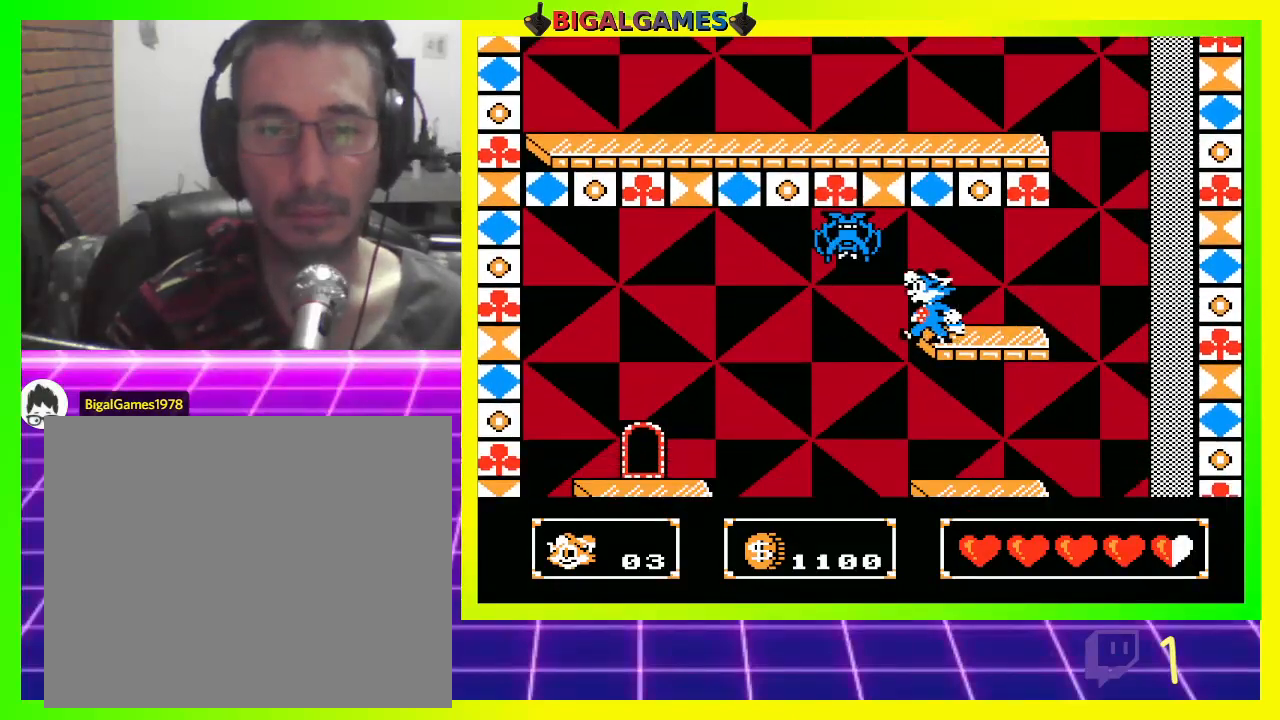
{"buttons": ["CROSS", "DPAD_UP", "DPAD_LEFT"], "left_stick": "center", "right_stick": "center", "events": [[33, "CROSS", "down"], [100, "CROSS", "up"], [167, "CROSS", "down"], [267, "CROSS", "up"], [367, "CROSS", "down"], [400, "CROSS", "up"], [500, "CROSS", "down"]]}
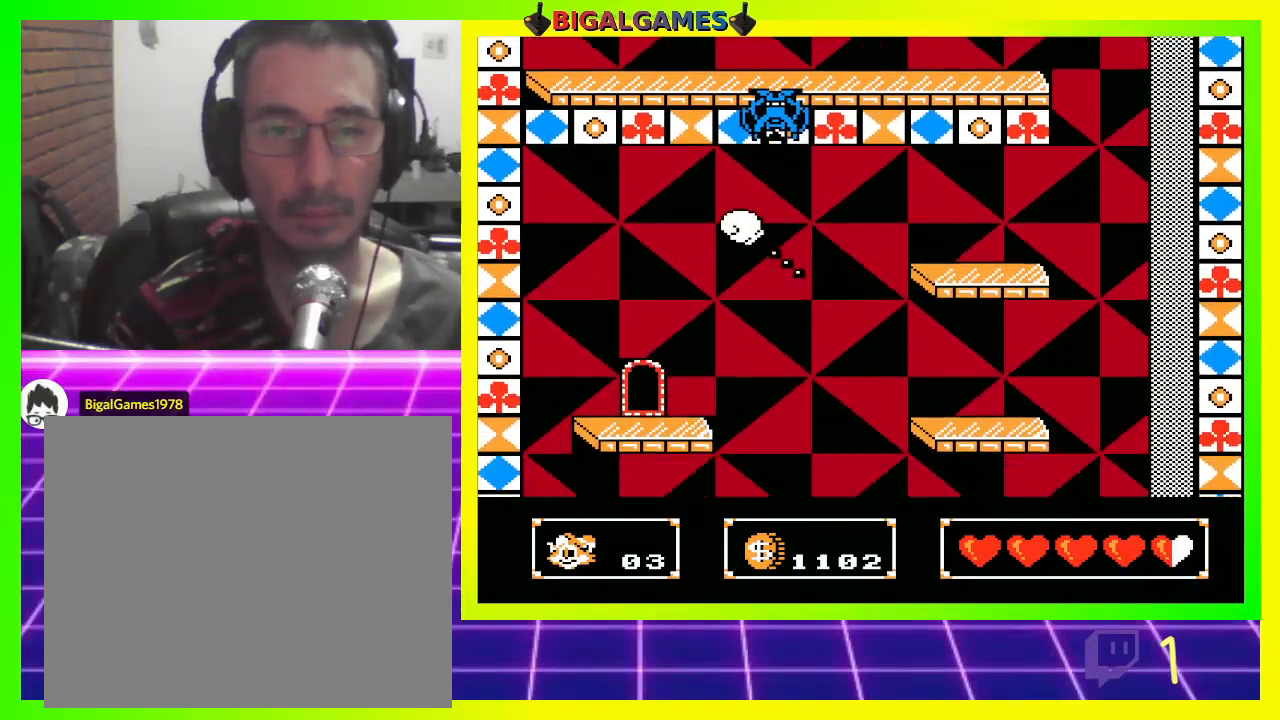
{"buttons": ["DPAD_UP", "DPAD_LEFT"], "left_stick": "center", "right_stick": "center", "events": [[67, "CROSS", "up"], [167, "CIRCLE", "down"], [233, "CIRCLE", "up"]]}
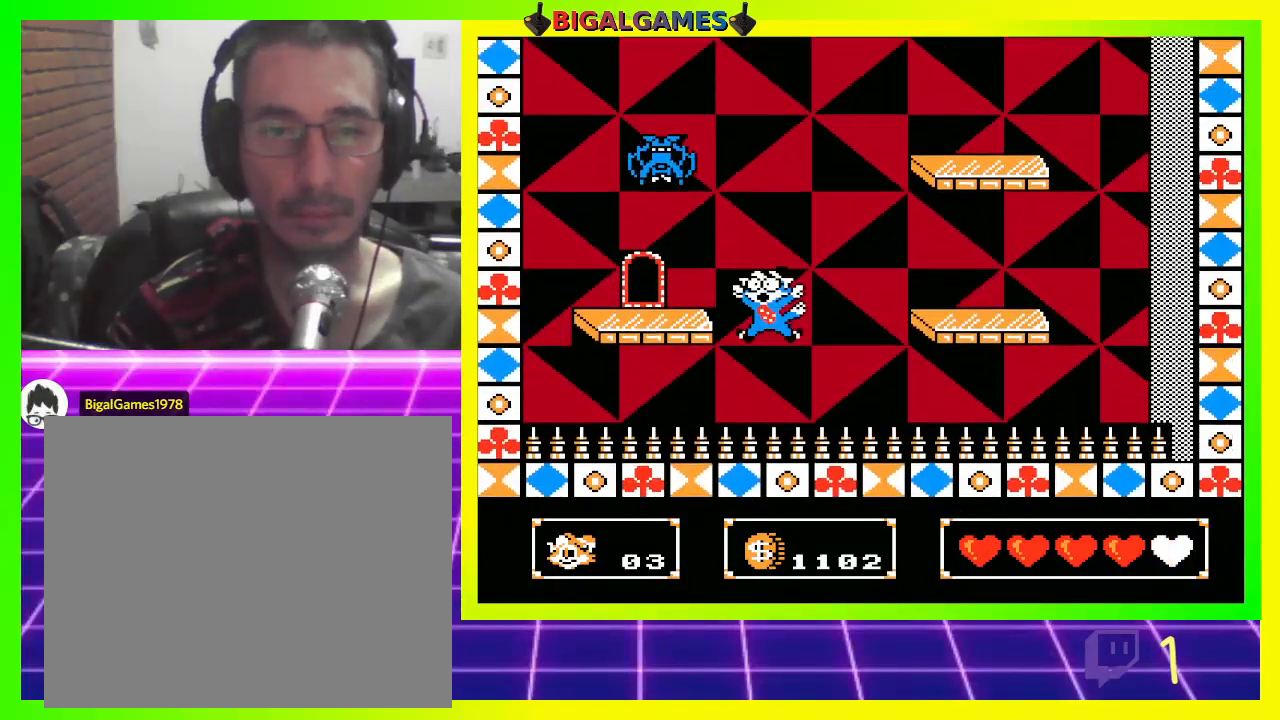
{"buttons": ["DPAD_UP", "DPAD_LEFT"], "left_stick": "center", "right_stick": "center", "events": [[33, "CIRCLE", "down"], [400, "CIRCLE", "up"]]}
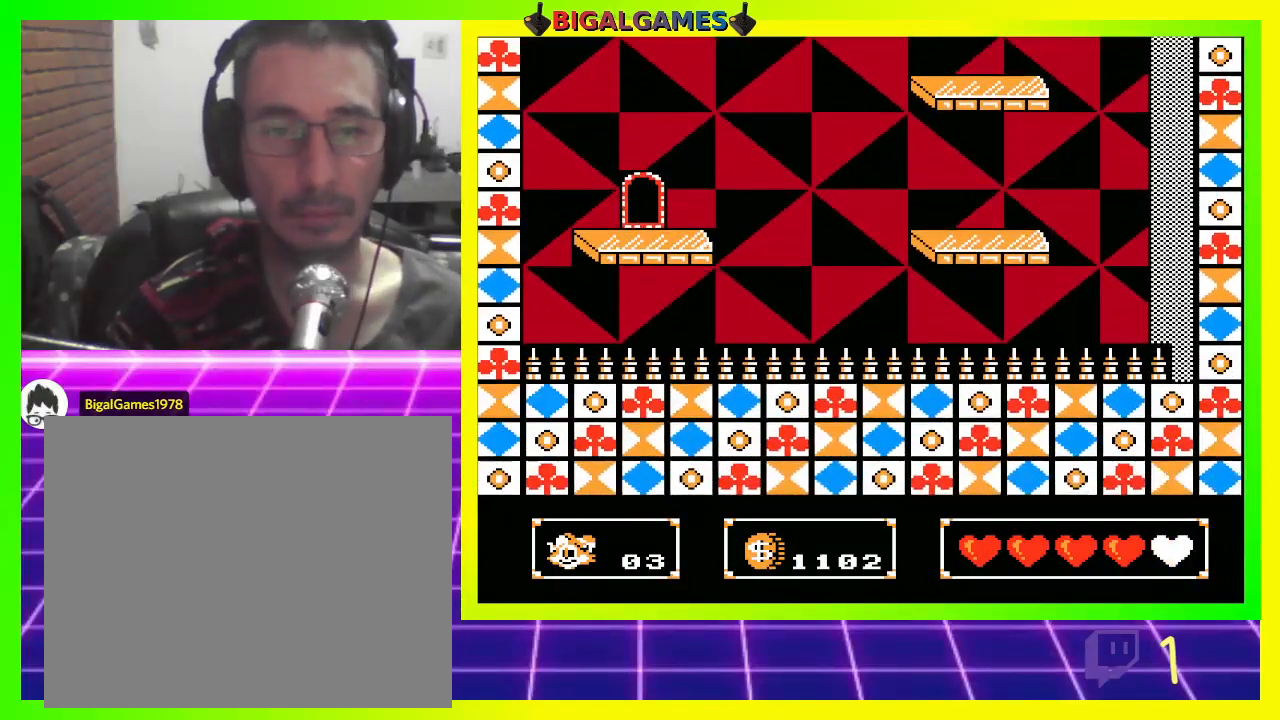
{"buttons": [], "left_stick": "center", "right_stick": "center", "events": [[33, "CIRCLE", "down"], [267, "DPAD_LEFT", "up"], [300, "DPAD_UP", "up"], [367, "CIRCLE", "up"]]}
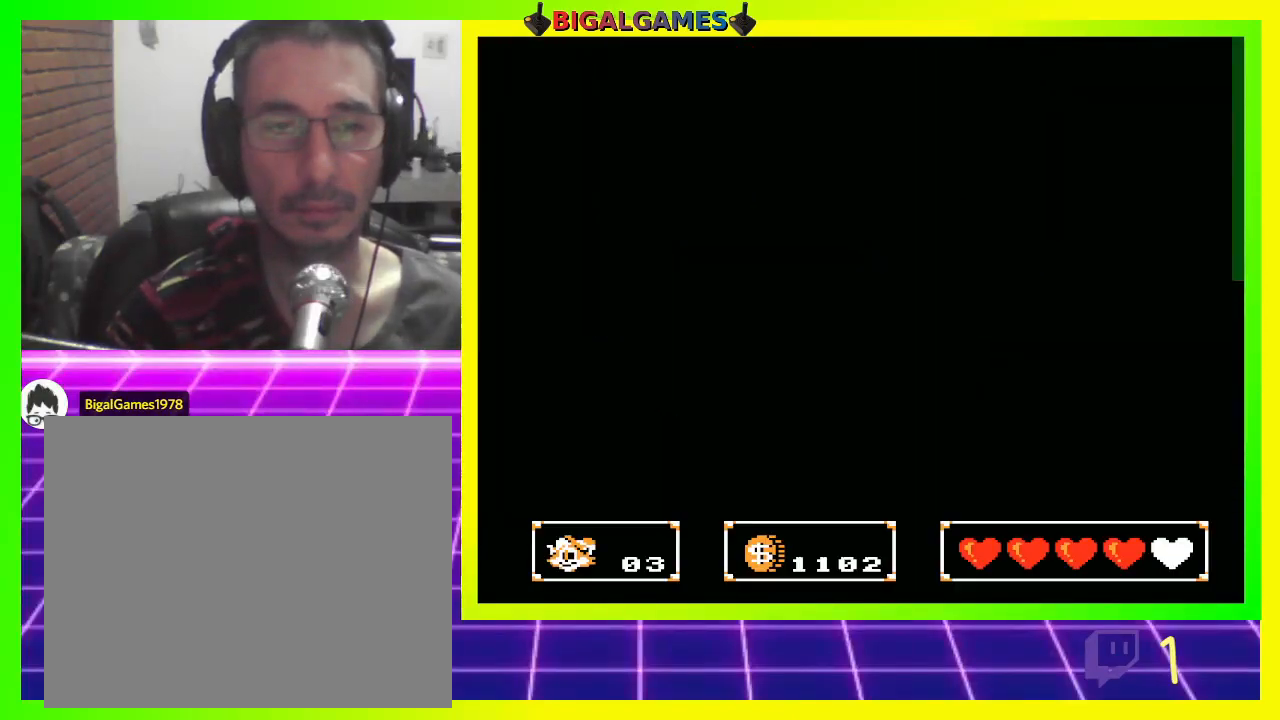
{"buttons": [], "left_stick": "center", "right_stick": "center", "events": []}
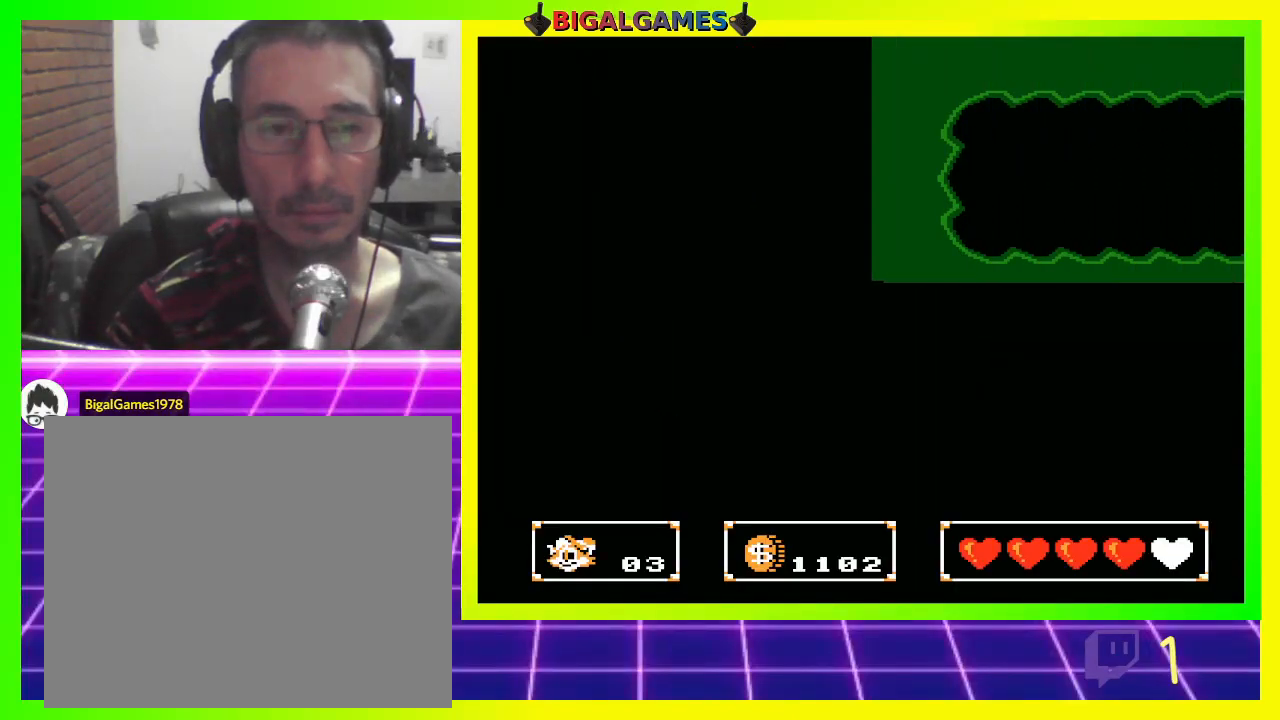
{"buttons": [], "left_stick": "center", "right_stick": "center", "events": []}
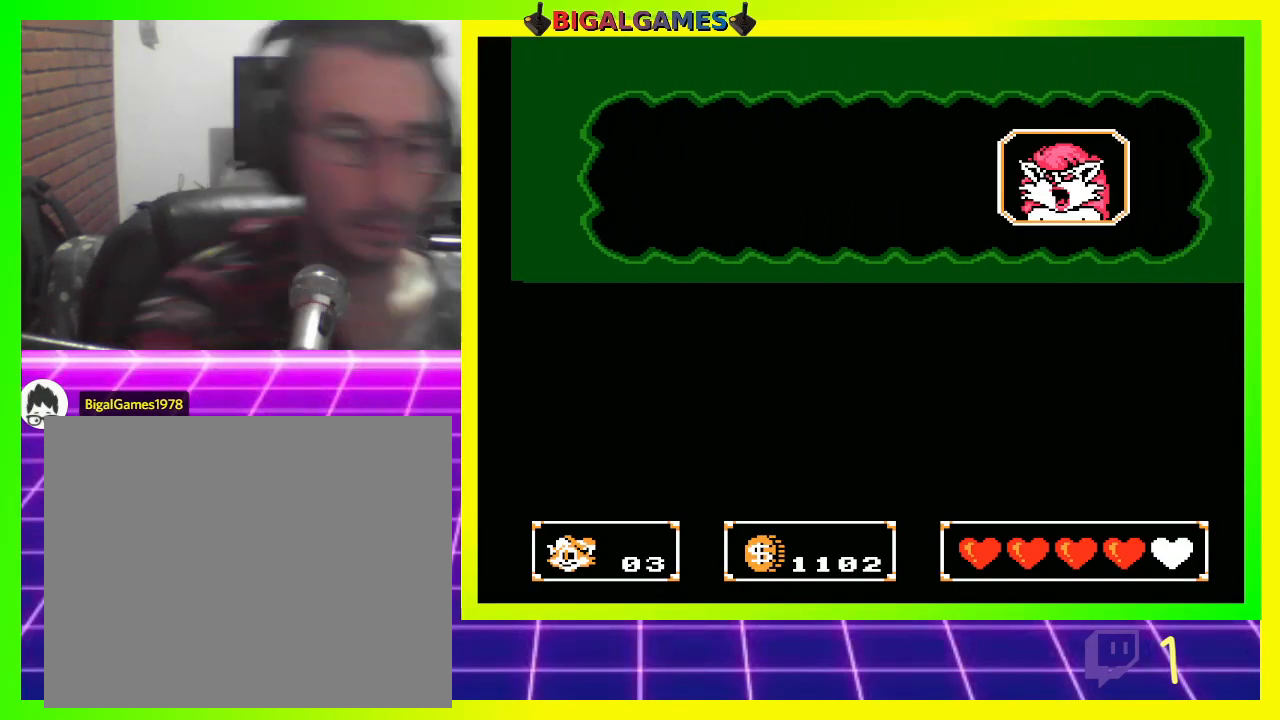
{"buttons": [], "left_stick": "center", "right_stick": "center", "events": []}
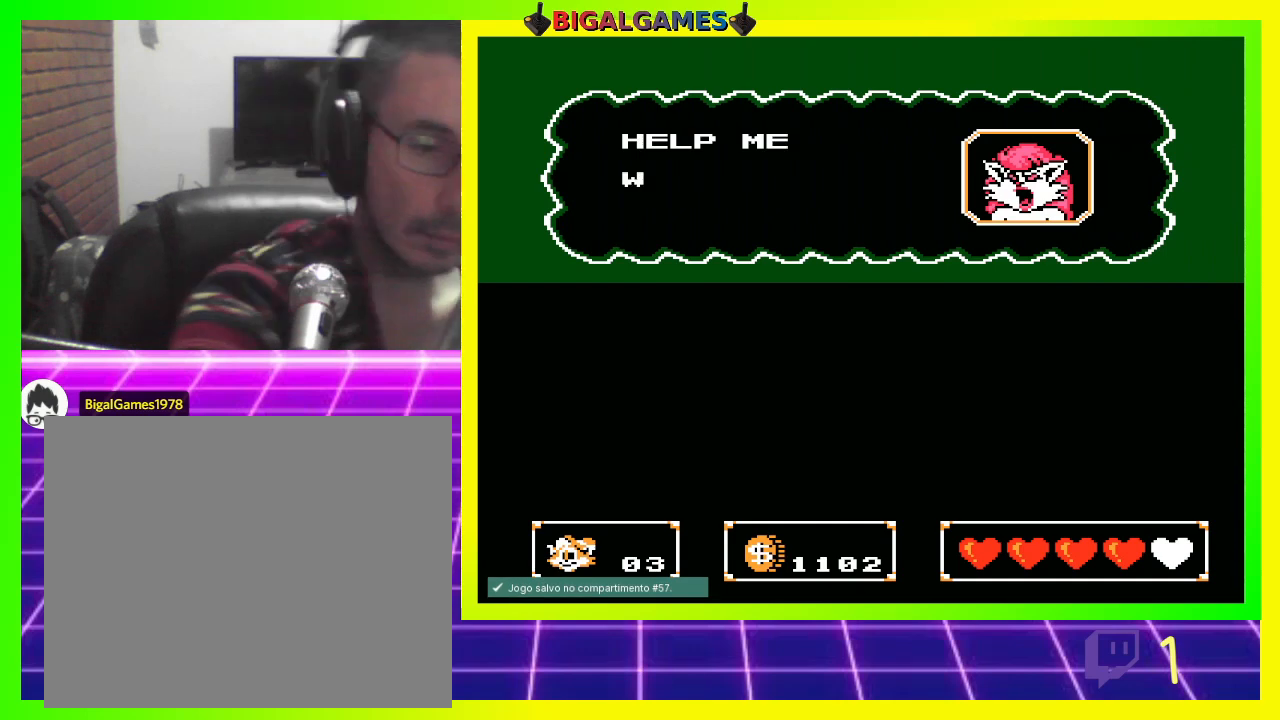
{"buttons": [], "left_stick": "center", "right_stick": "center", "events": []}
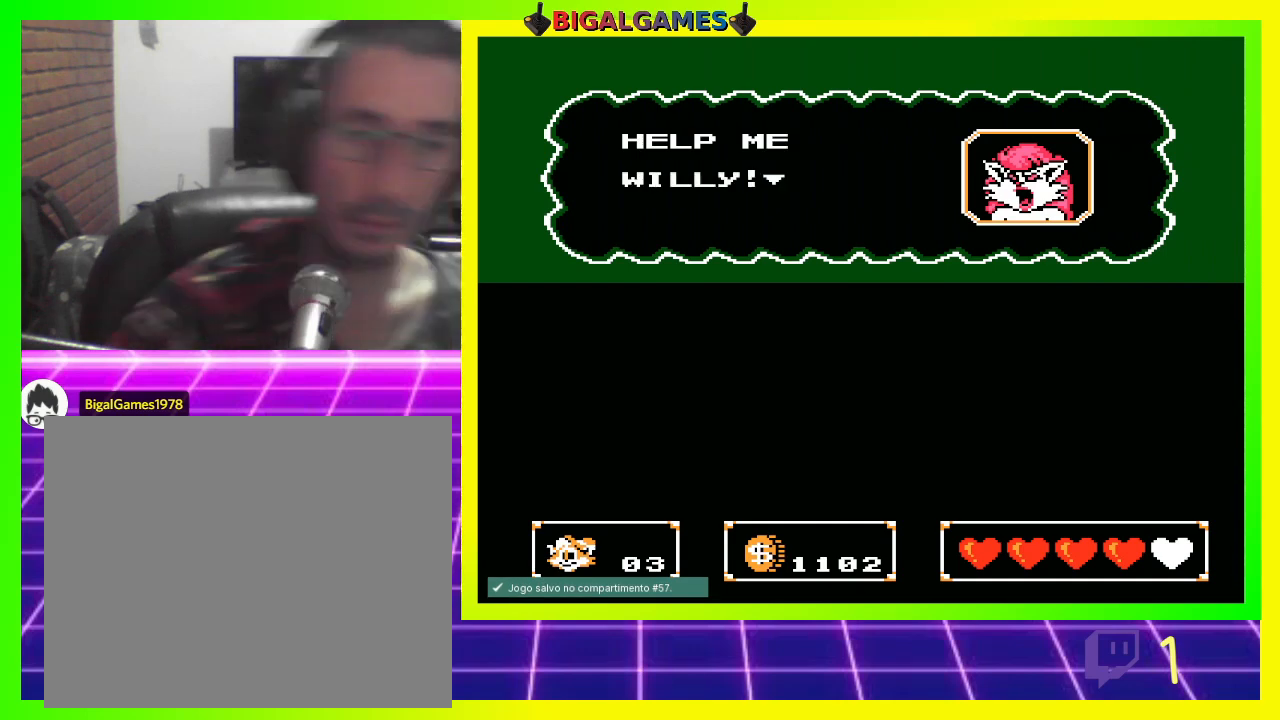
{"buttons": [], "left_stick": "center", "right_stick": "center", "events": []}
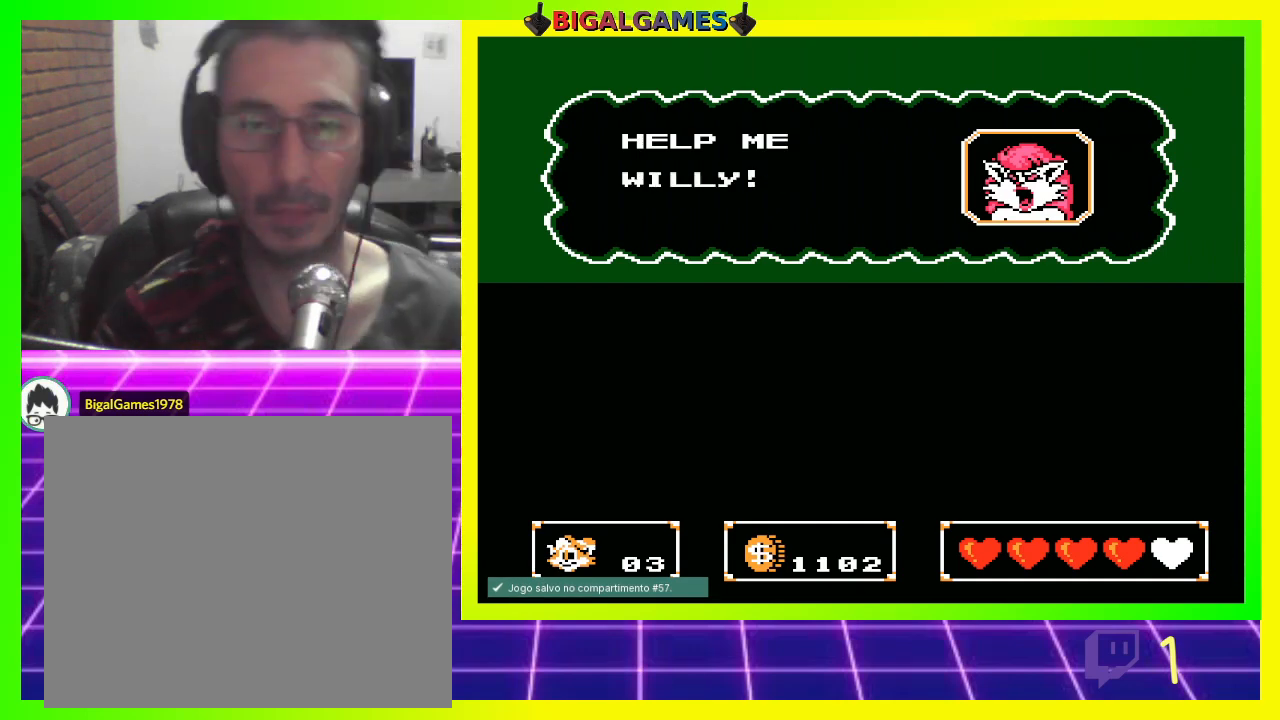
{"buttons": [], "left_stick": "center", "right_stick": "center", "events": []}